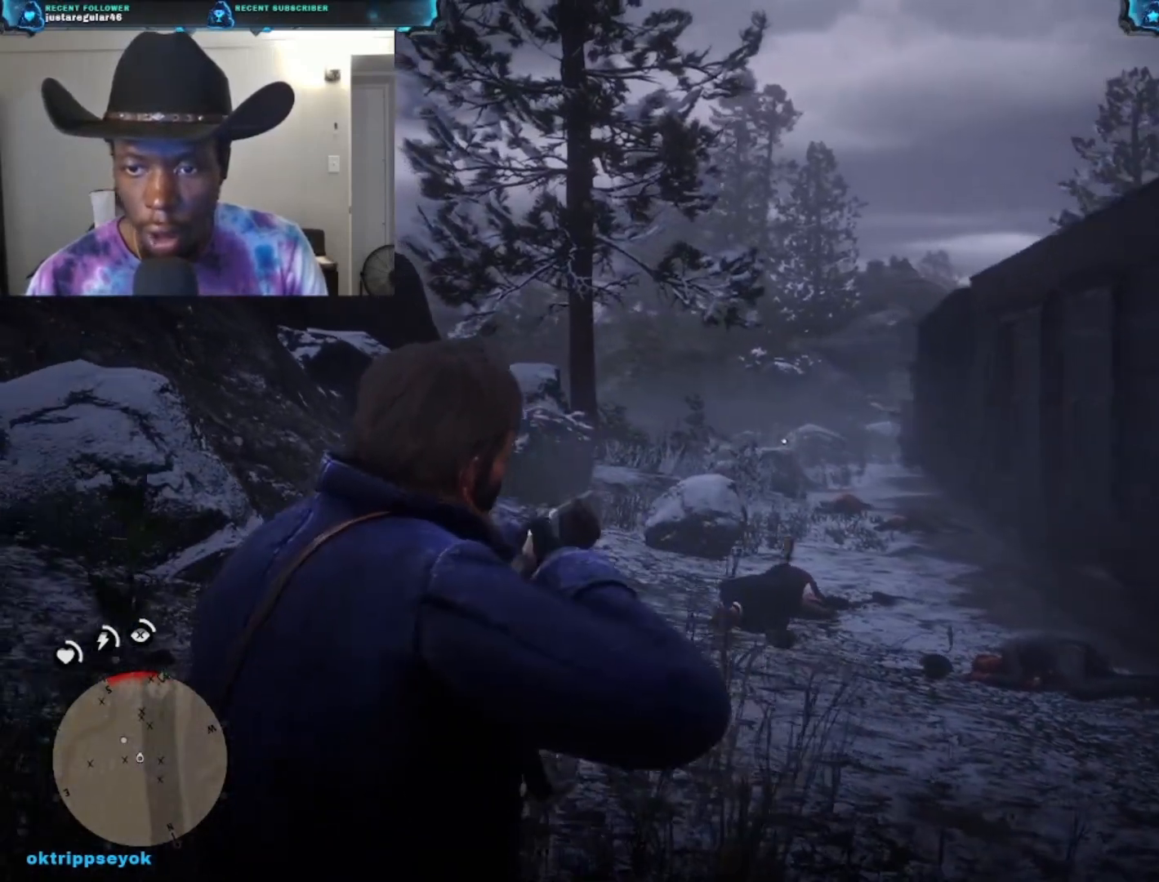
Gameplay with a controller (Xbox layout); each line is a JSON object with the inputs held at the frame after it. "events" lists button and stick changes between this image and that frame as [ms after this image, input, new state], when the widget could be followed in between.
{"buttons": ["L2"], "left_stick": "down-left", "right_stick": "center", "events": []}
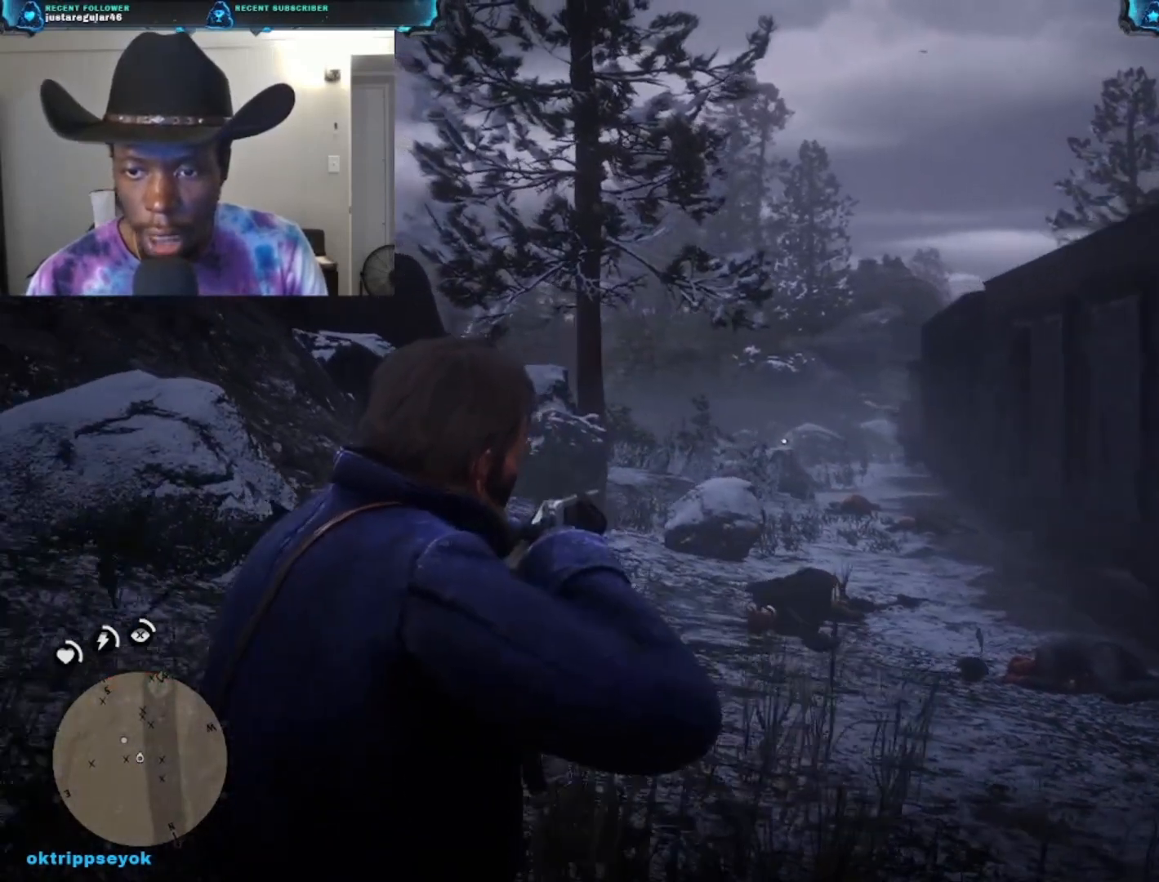
{"buttons": ["L2"], "left_stick": "left", "right_stick": "center", "events": [[100, "left_stick", "left"], [100, "right_stick", "up-right"], [167, "right_stick", "up"], [300, "right_stick", "center"]]}
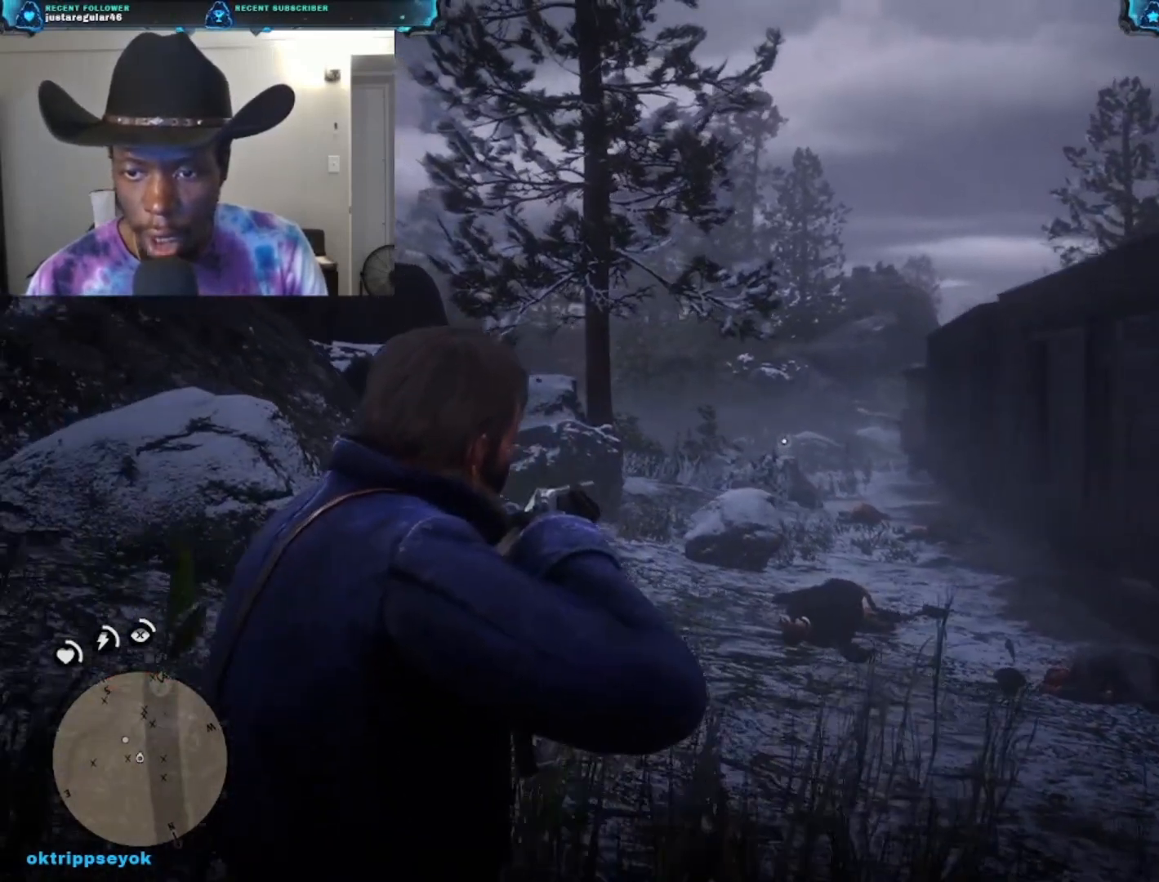
{"buttons": [], "left_stick": "left", "right_stick": "center", "events": [[500, "L2", "up"]]}
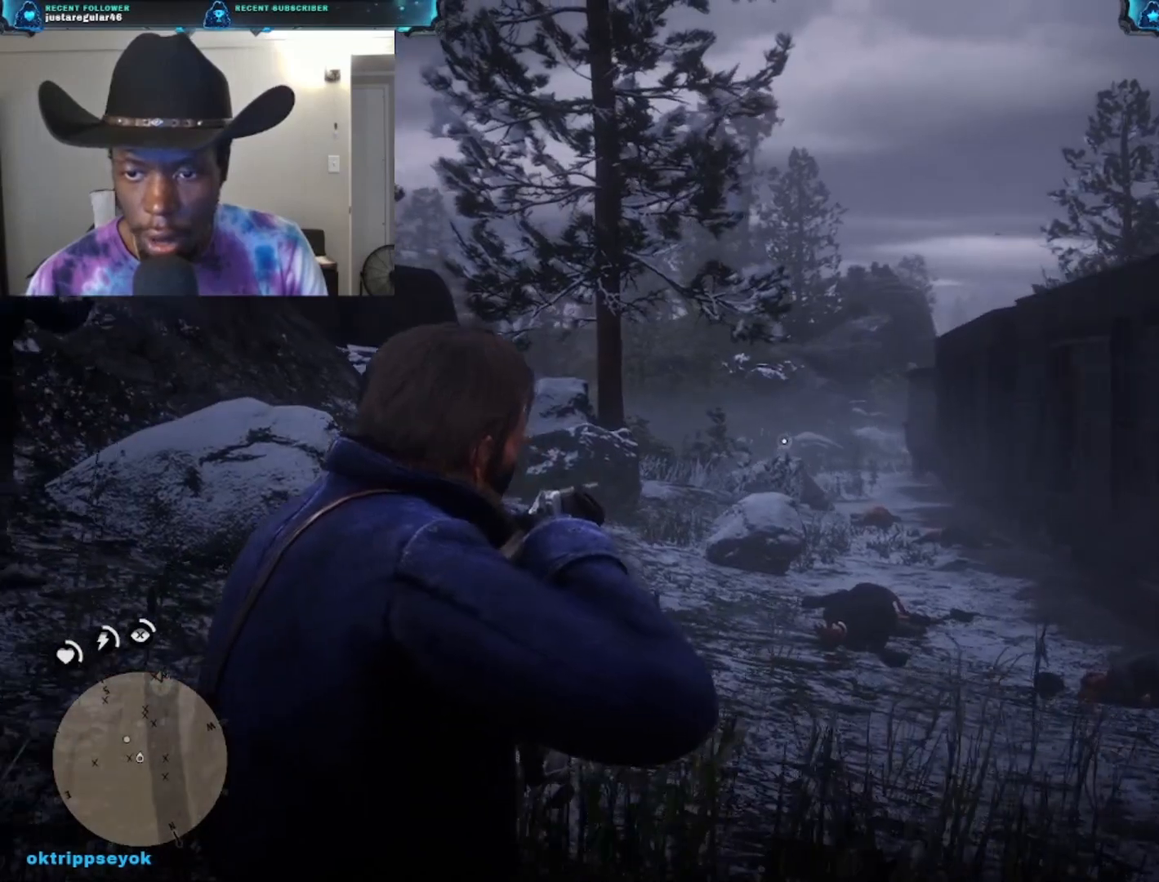
{"buttons": ["L2"], "left_stick": "up-left", "right_stick": "center", "events": [[167, "left_stick", "up-left"], [400, "L2", "down"]]}
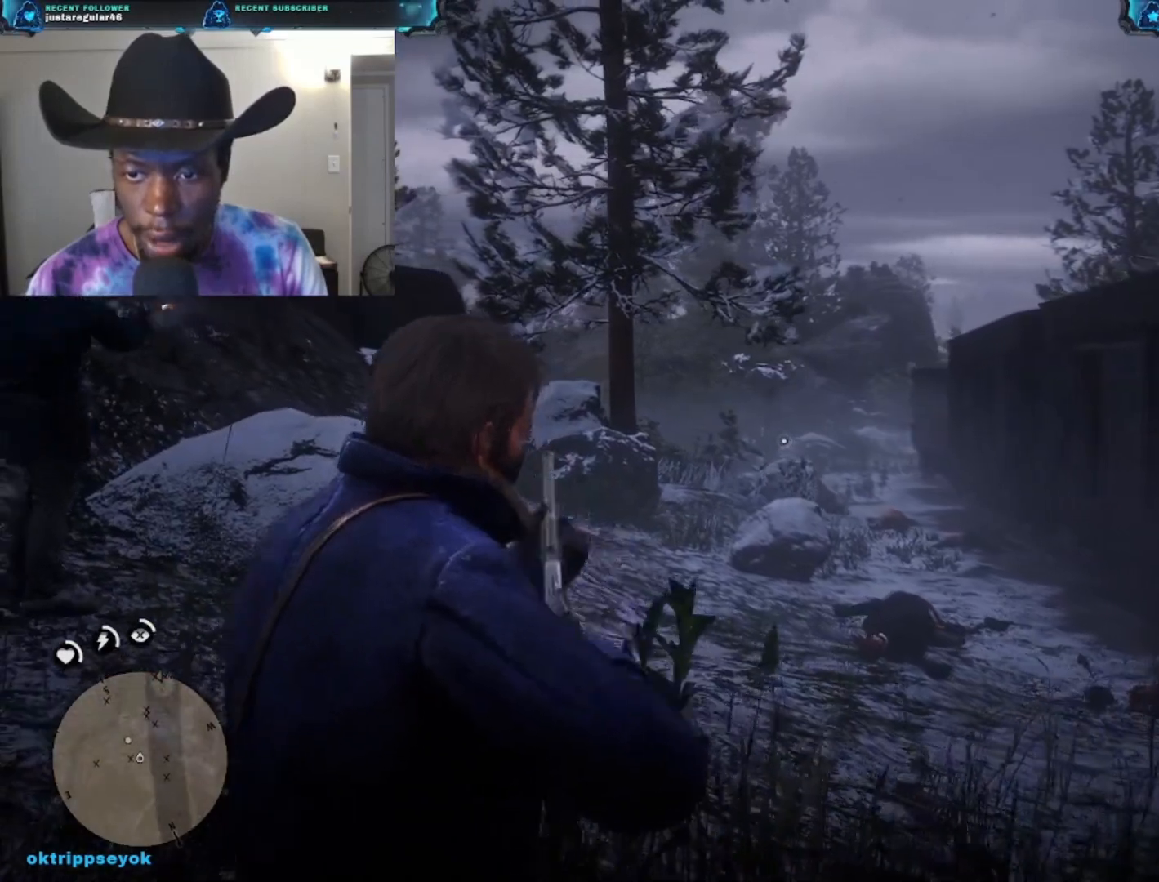
{"buttons": ["L2"], "left_stick": "up-left", "right_stick": "center", "events": [[233, "R3", "down"], [367, "R3", "up"]]}
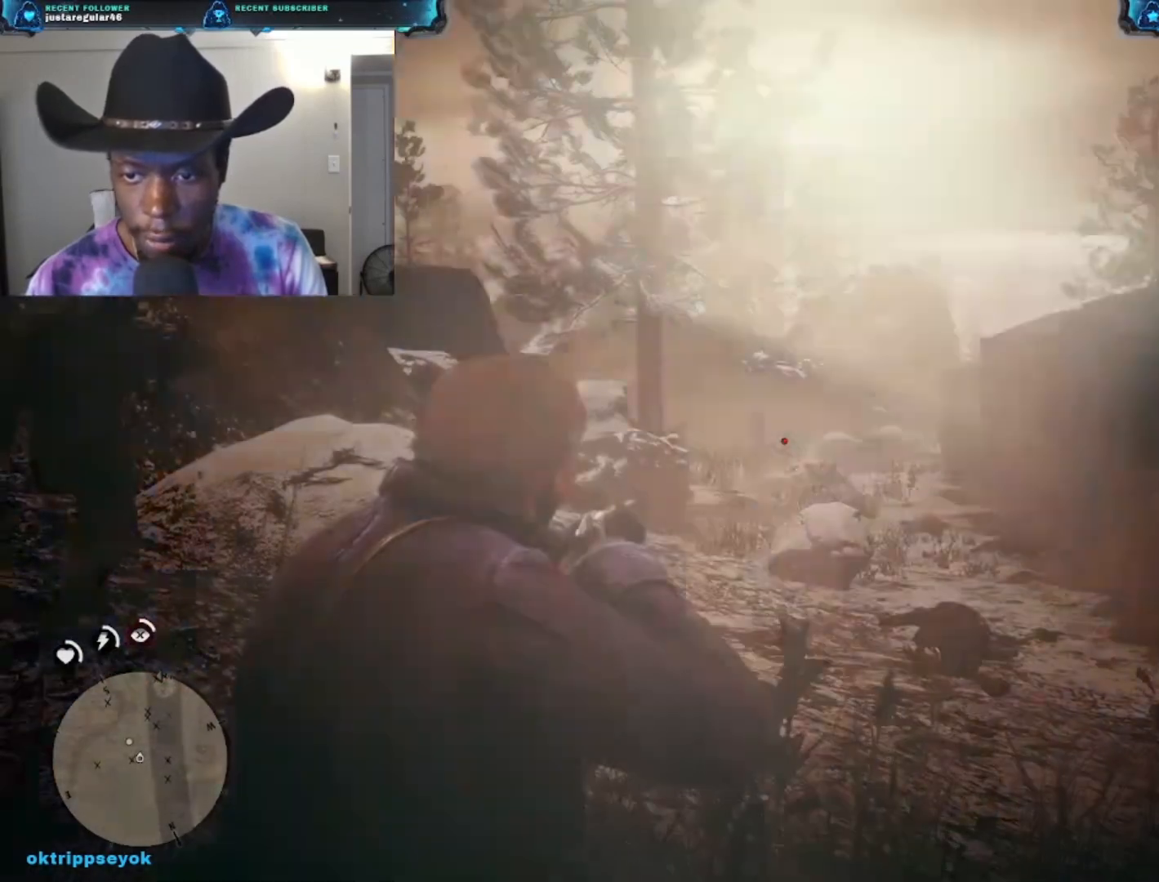
{"buttons": ["L2"], "left_stick": "up", "right_stick": "center", "events": [[233, "left_stick", "up"]]}
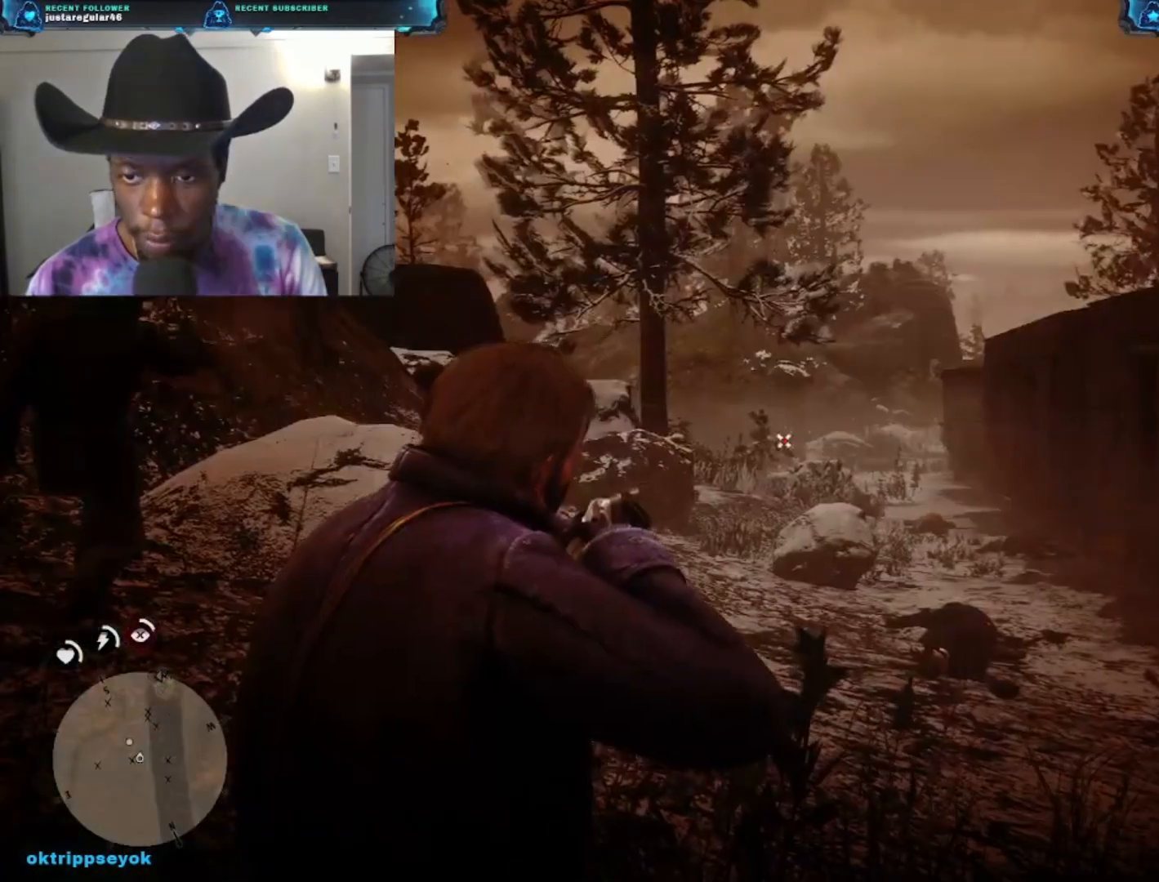
{"buttons": ["L2"], "left_stick": "up", "right_stick": "center", "events": [[67, "R2", "down"], [100, "right_stick", "up-left"], [267, "R2", "up"], [267, "right_stick", "center"]]}
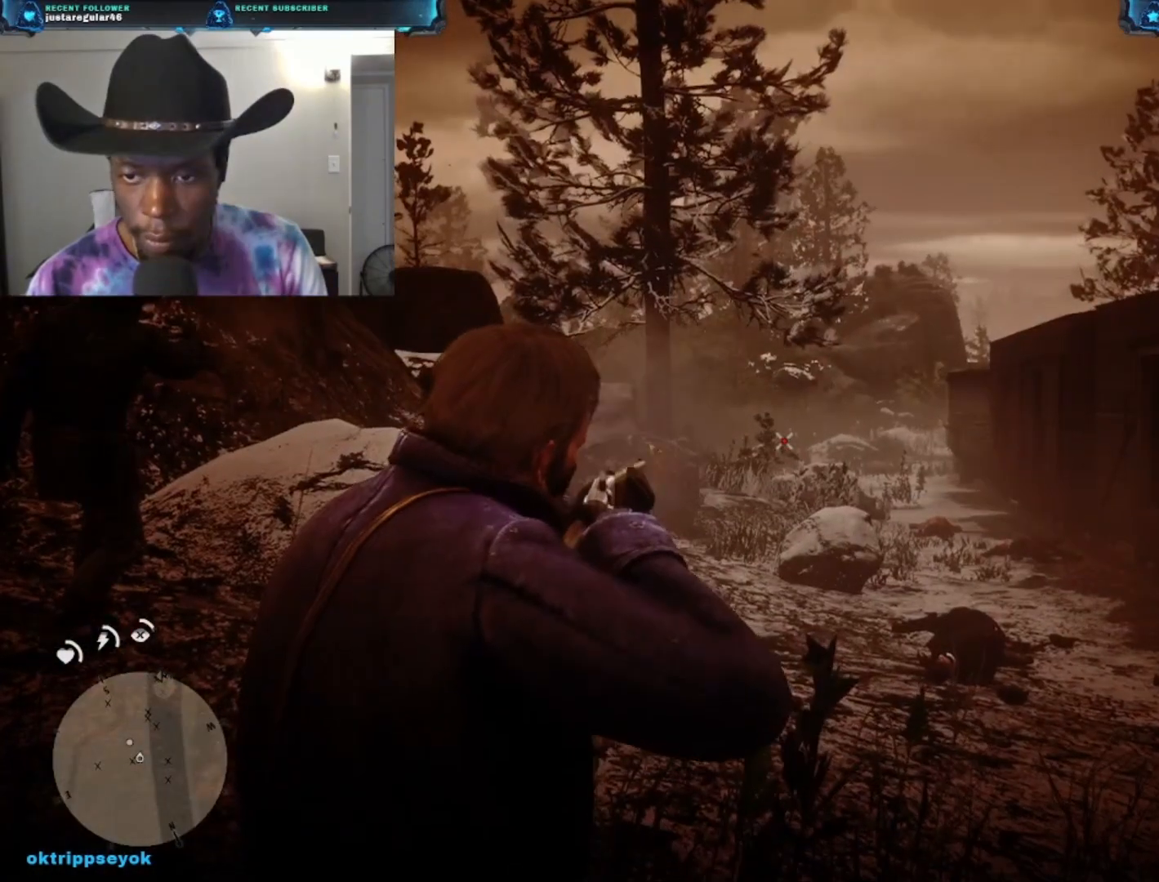
{"buttons": [], "left_stick": "up-right", "right_stick": "center", "events": [[100, "L2", "up"], [167, "left_stick", "up-right"]]}
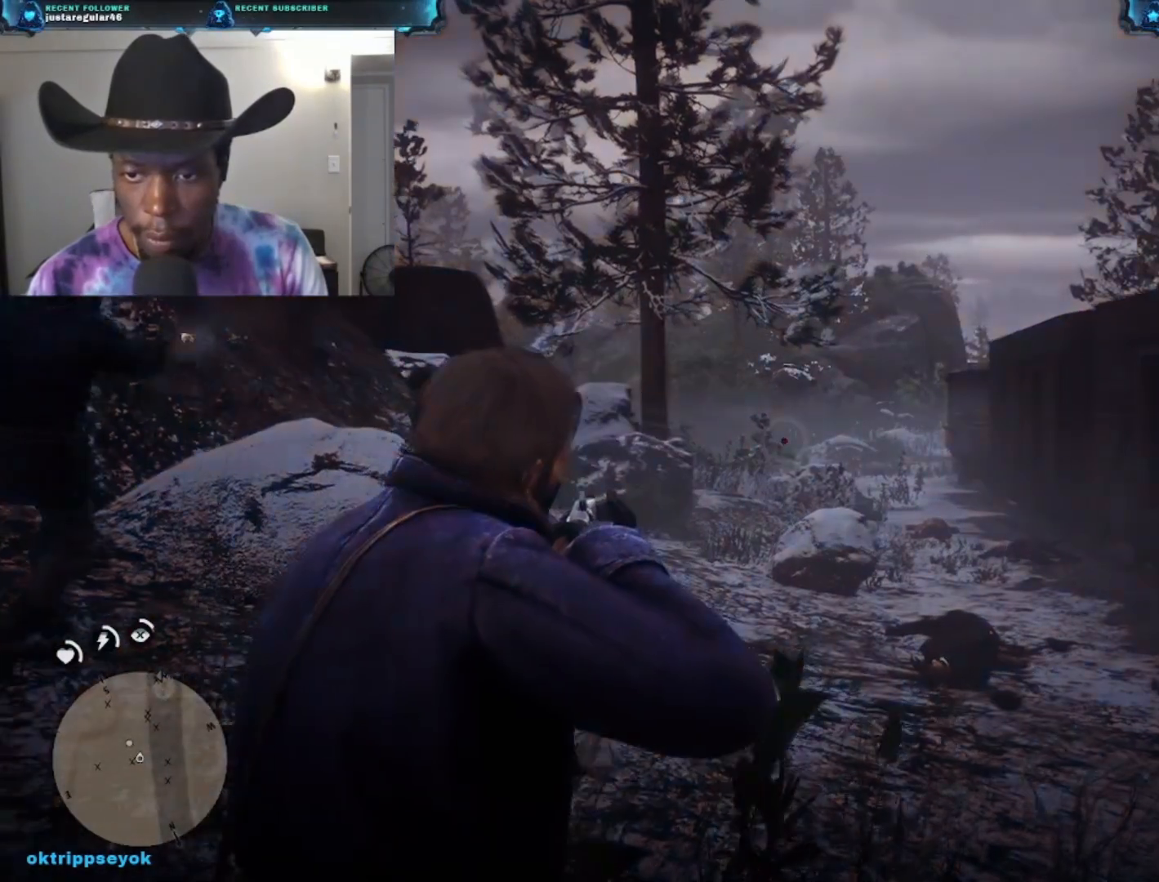
{"buttons": [], "left_stick": "right", "right_stick": "left", "events": [[200, "left_stick", "right"], [267, "right_stick", "left"]]}
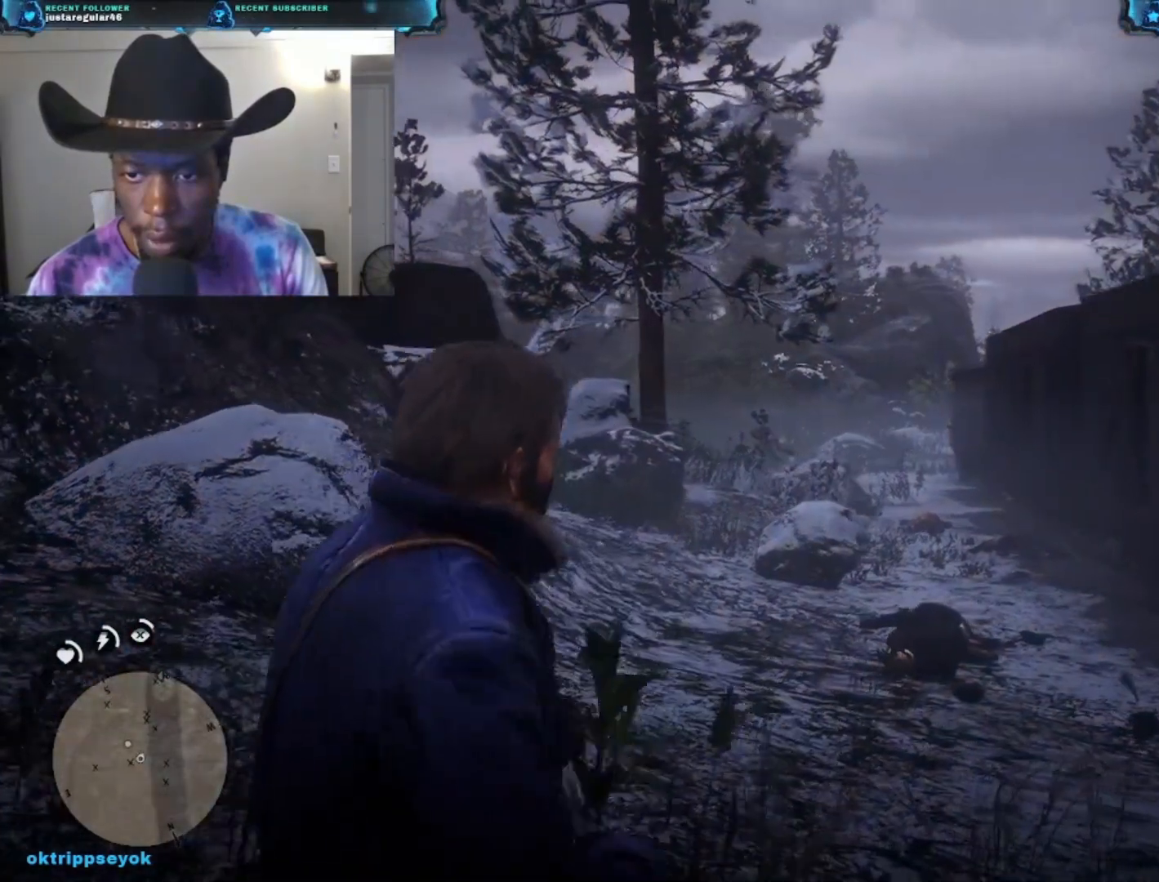
{"buttons": [], "left_stick": "right", "right_stick": "left", "events": []}
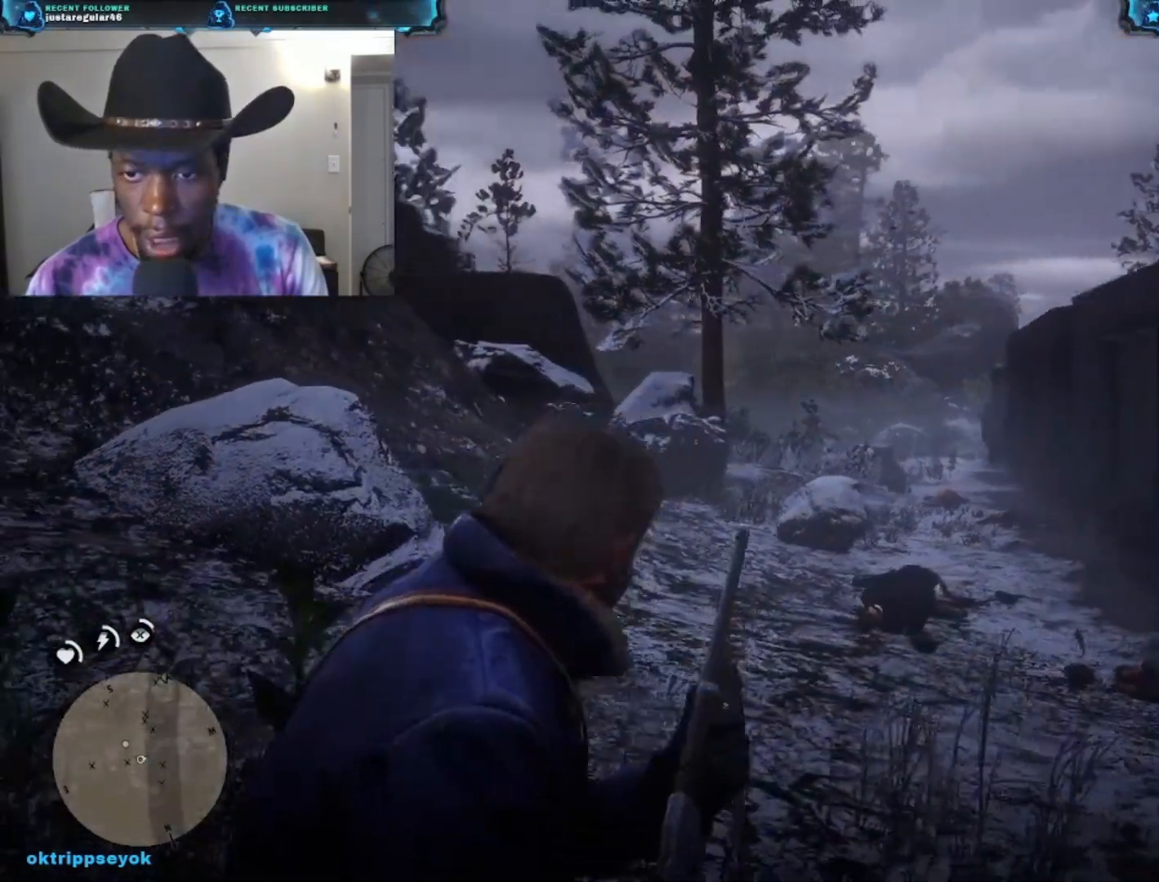
{"buttons": [], "left_stick": "right", "right_stick": "up-left", "events": [[500, "right_stick", "up-left"]]}
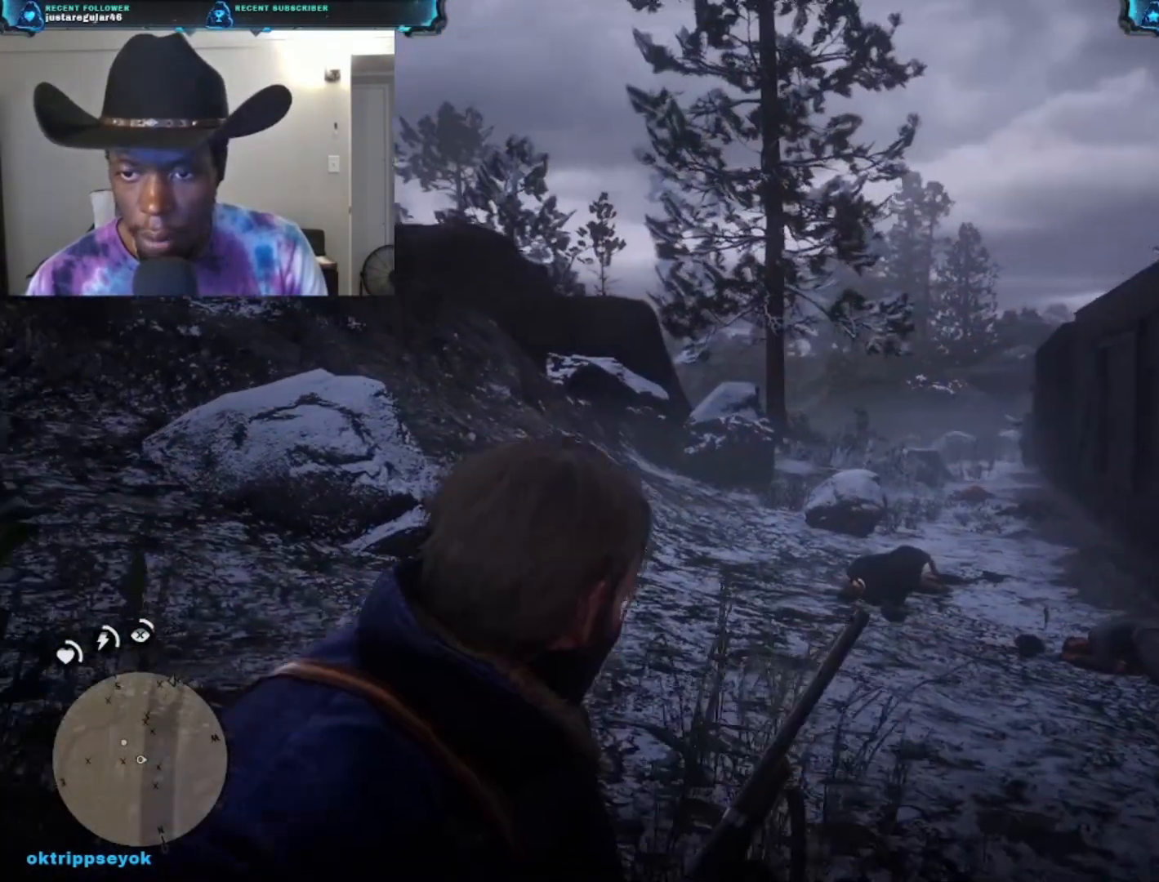
{"buttons": [], "left_stick": "up-right", "right_stick": "center", "events": [[167, "right_stick", "center"], [467, "left_stick", "up-right"]]}
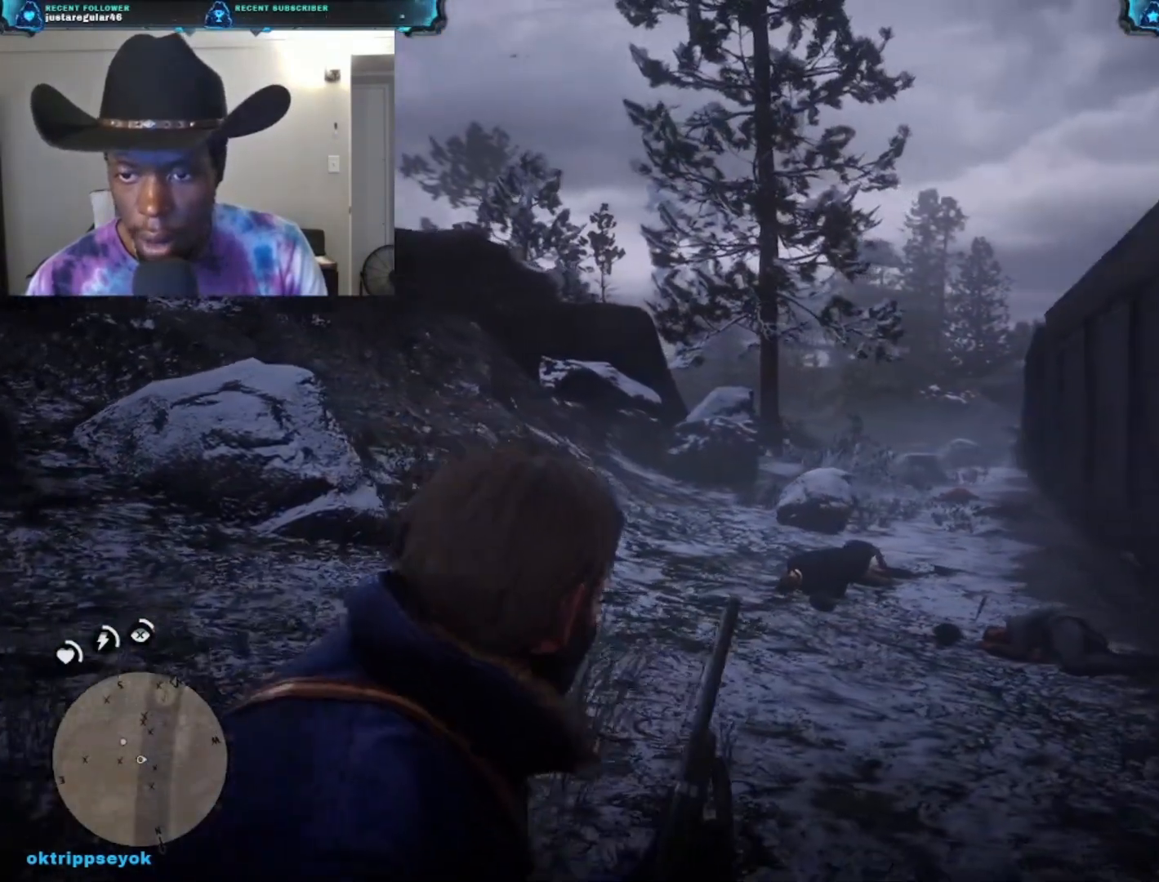
{"buttons": [], "left_stick": "up-right", "right_stick": "up-left", "events": [[133, "right_stick", "up-left"]]}
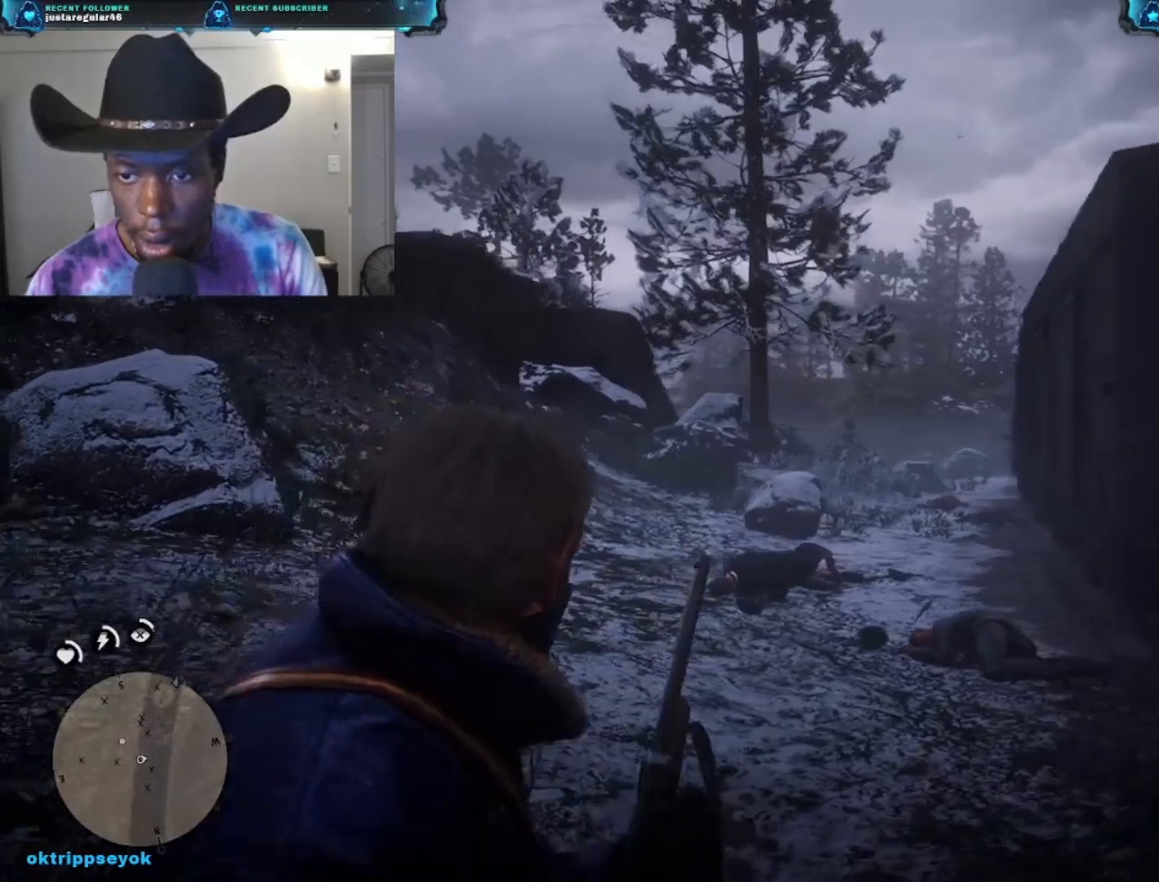
{"buttons": ["L2"], "left_stick": "up", "right_stick": "center", "events": [[33, "L2", "down"], [100, "right_stick", "center"], [433, "left_stick", "up"]]}
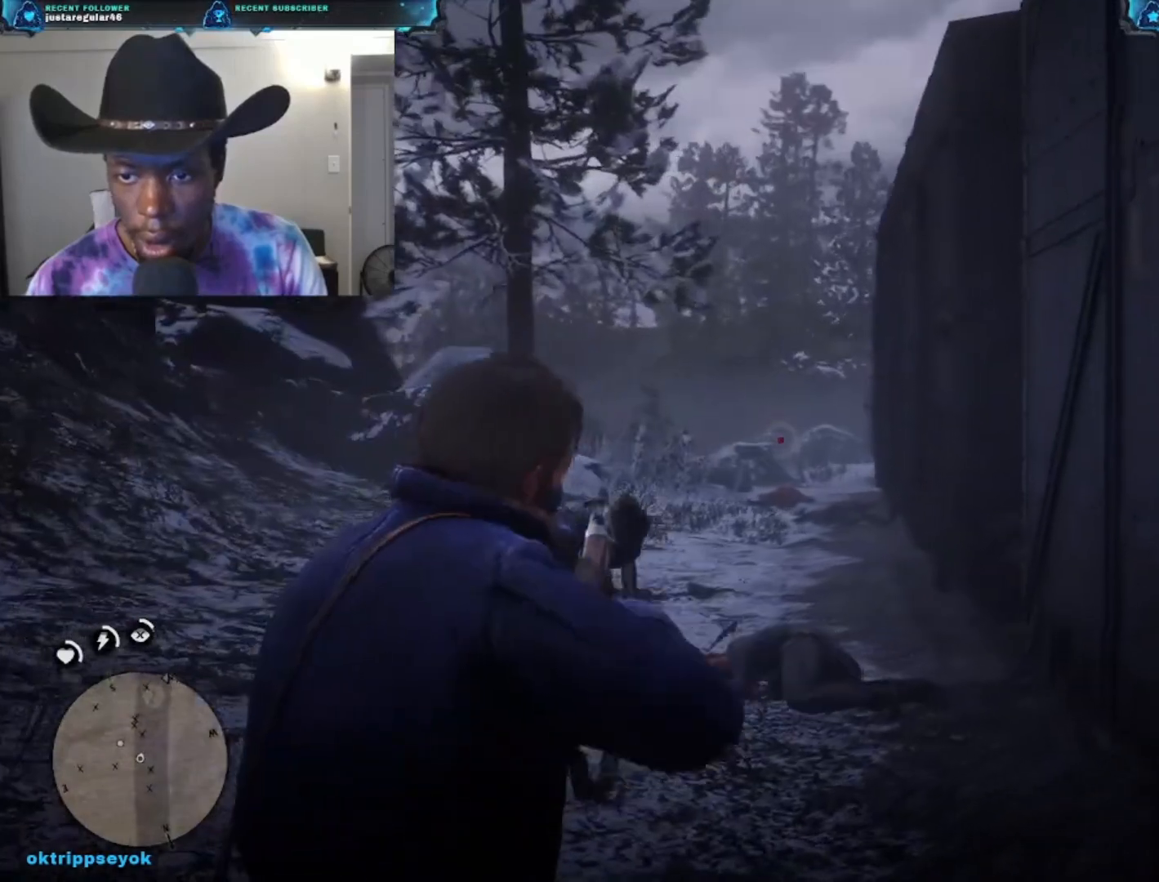
{"buttons": ["L2", "R3"], "left_stick": "up", "right_stick": "center", "events": [[400, "R3", "down"]]}
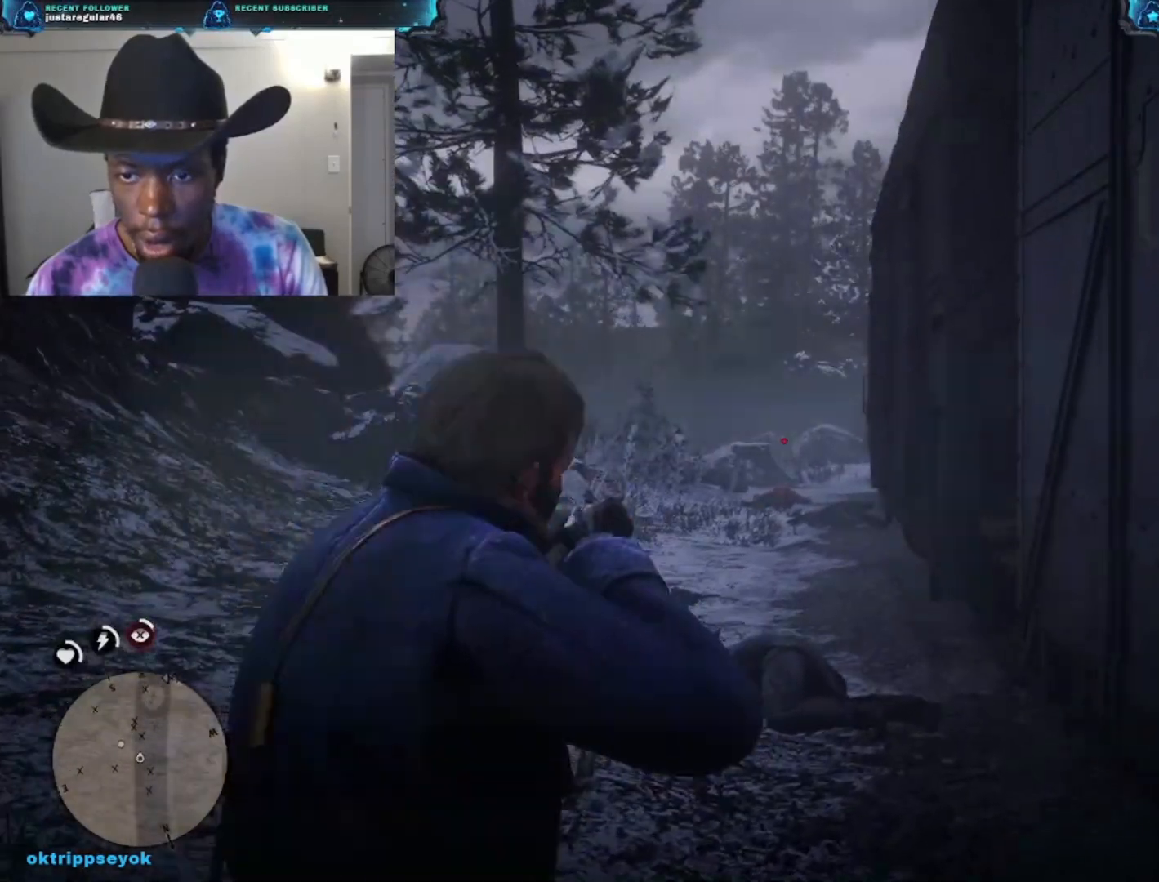
{"buttons": ["L2"], "left_stick": "up", "right_stick": "center", "events": [[33, "R3", "up"]]}
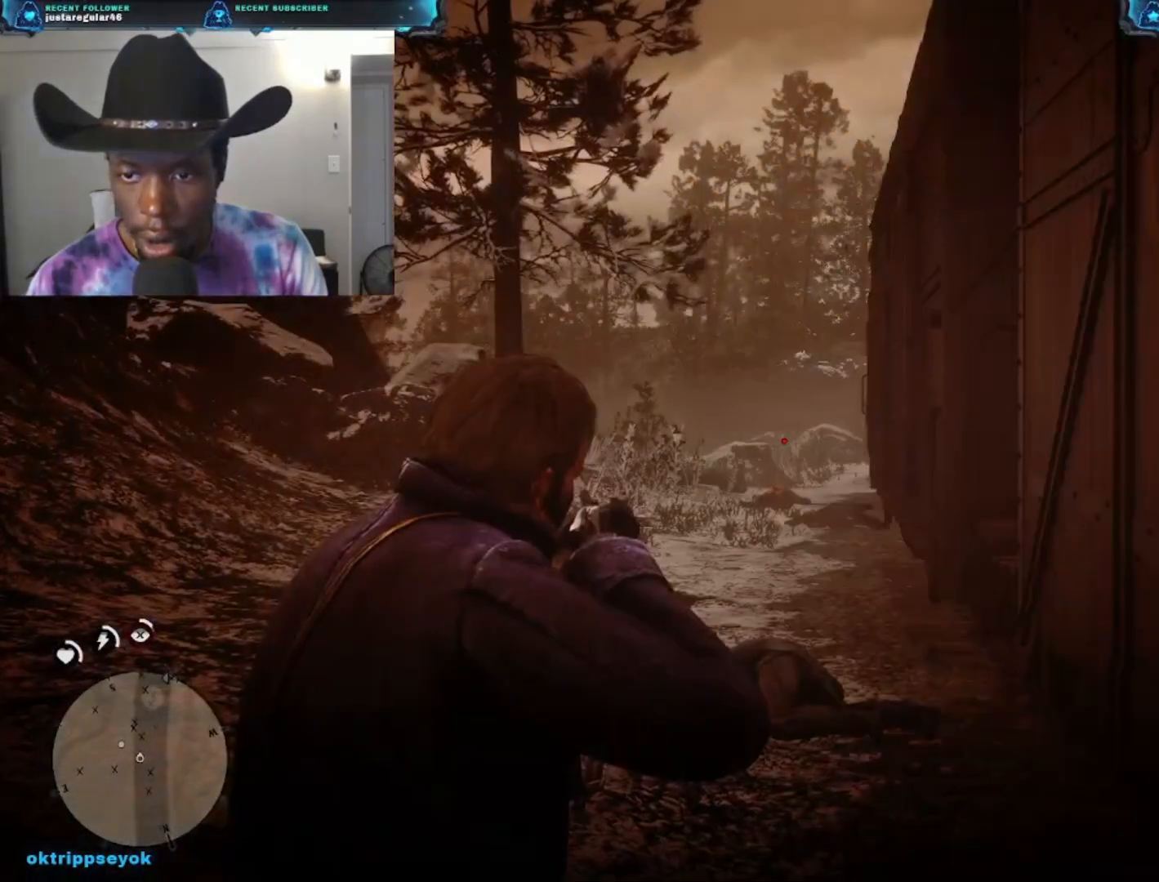
{"buttons": ["L2"], "left_stick": "up", "right_stick": "center", "events": [[133, "R3", "down"], [333, "R3", "up"]]}
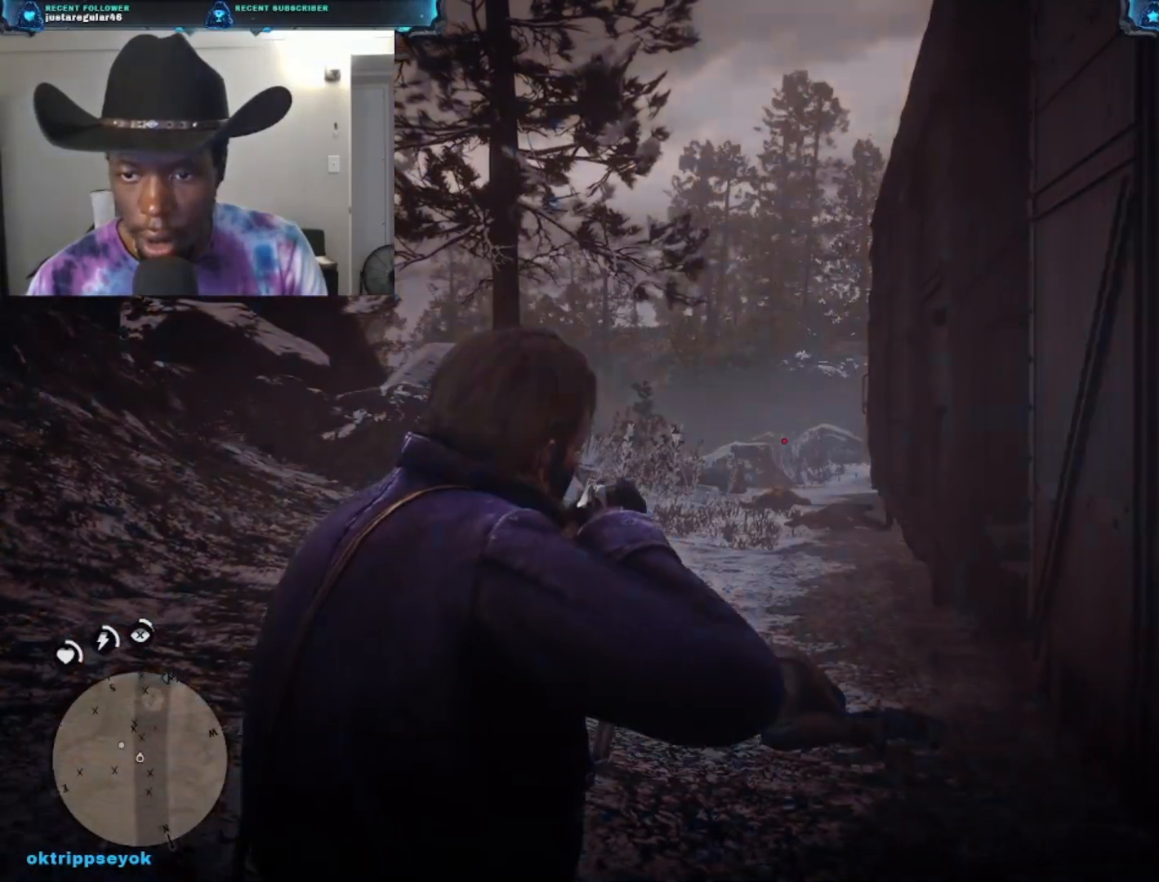
{"buttons": ["L2"], "left_stick": "up", "right_stick": "center", "events": [[300, "R3", "down"], [467, "R3", "up"]]}
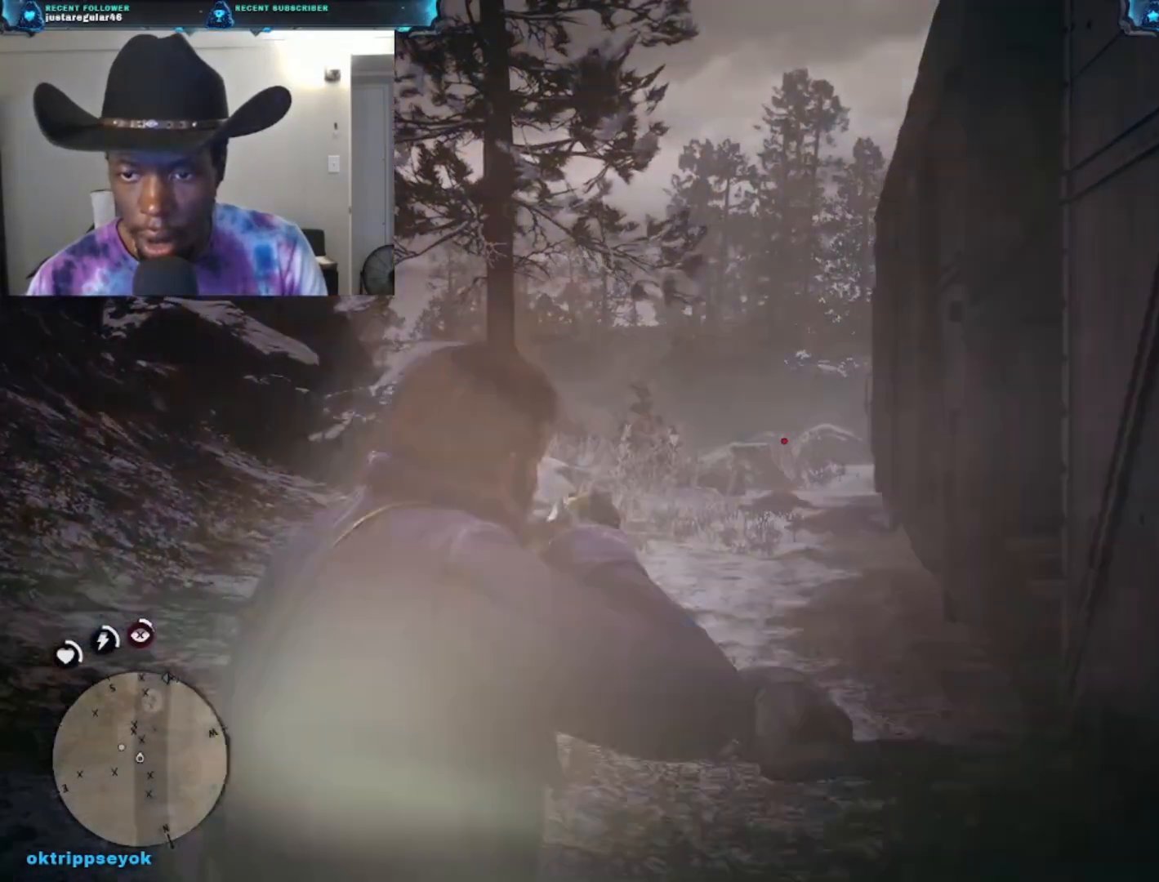
{"buttons": ["L2"], "left_stick": "up", "right_stick": "center", "events": [[300, "R2", "down"], [500, "R2", "up"]]}
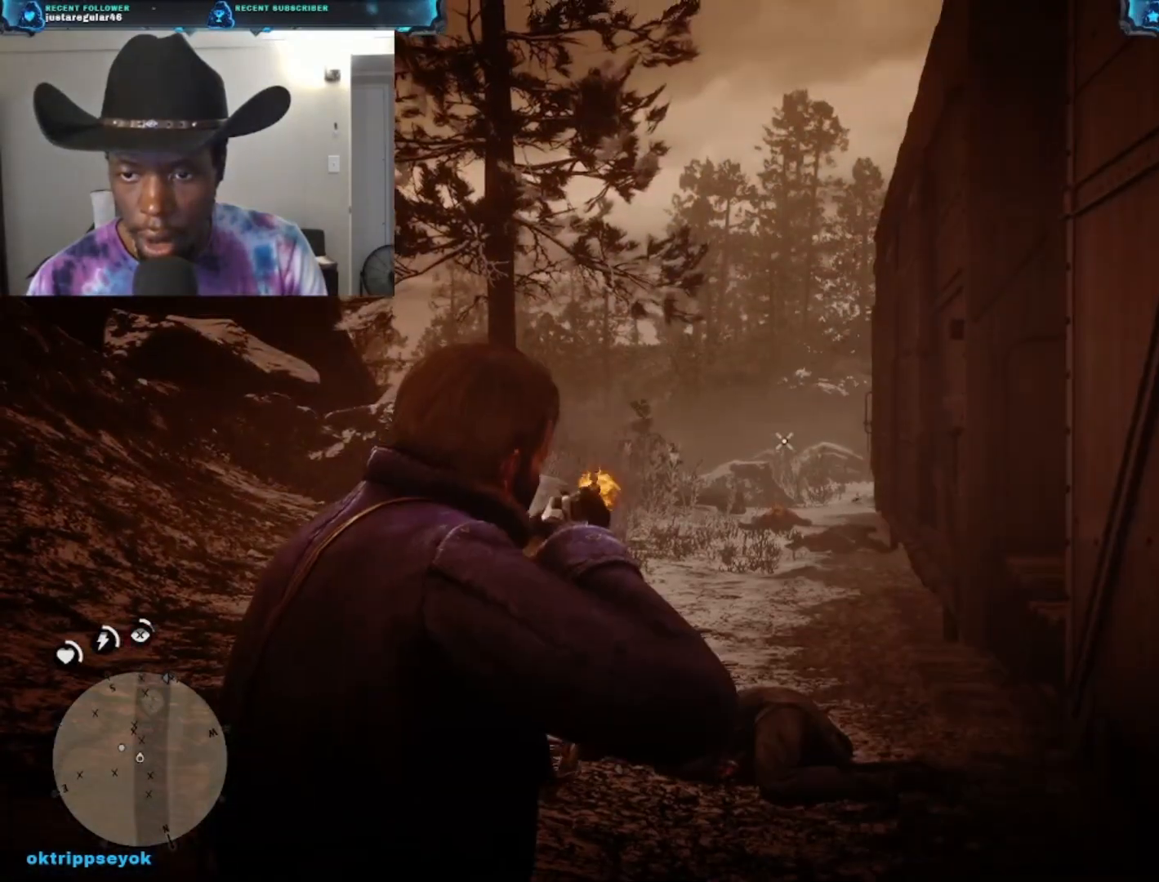
{"buttons": [], "left_stick": "up", "right_stick": "center", "events": [[367, "L2", "up"]]}
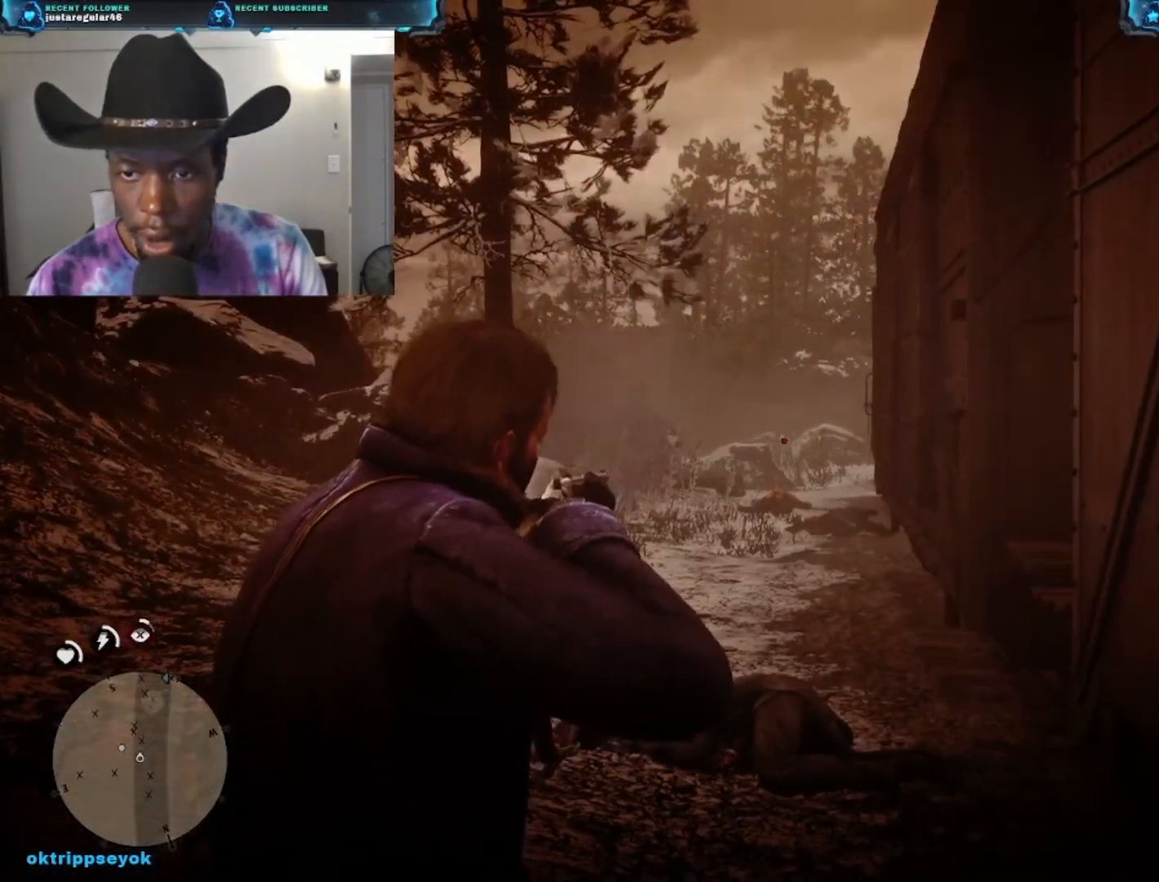
{"buttons": [], "left_stick": "up-left", "right_stick": "center", "events": [[100, "R3", "down"], [200, "R3", "up"], [200, "left_stick", "up-left"]]}
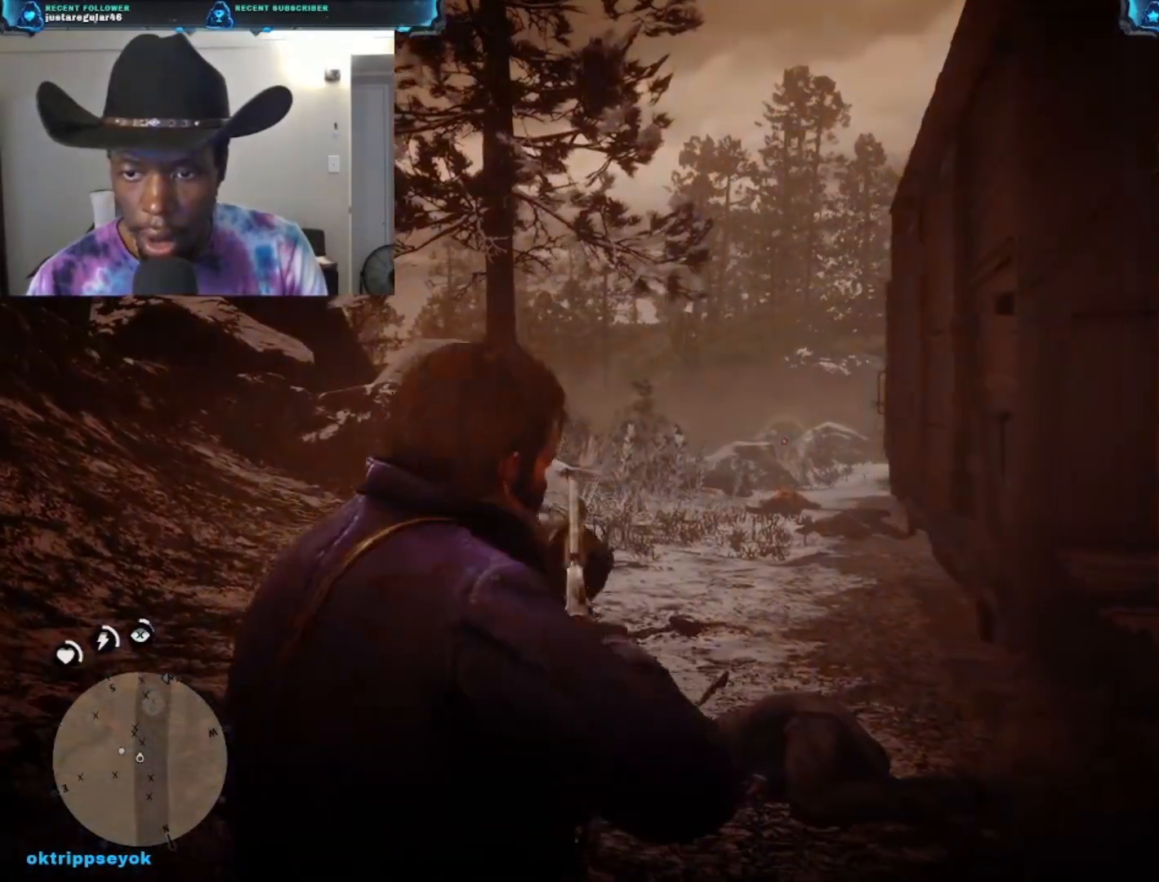
{"buttons": [], "left_stick": "left", "right_stick": "center", "events": [[167, "left_stick", "left"]]}
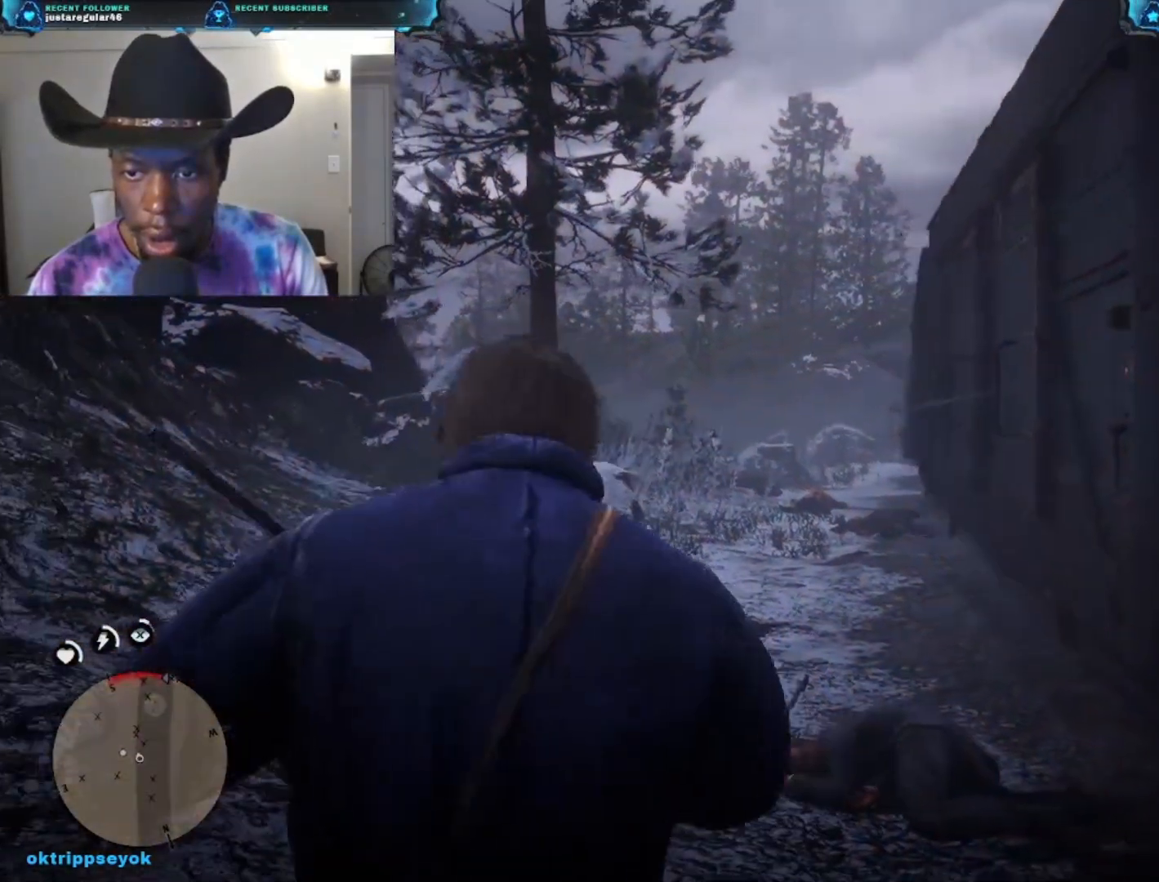
{"buttons": [], "left_stick": "up", "right_stick": "down", "events": [[67, "left_stick", "down-left"], [133, "right_stick", "down-left"], [233, "left_stick", "left"], [333, "right_stick", "center"], [400, "left_stick", "up"], [467, "right_stick", "down"]]}
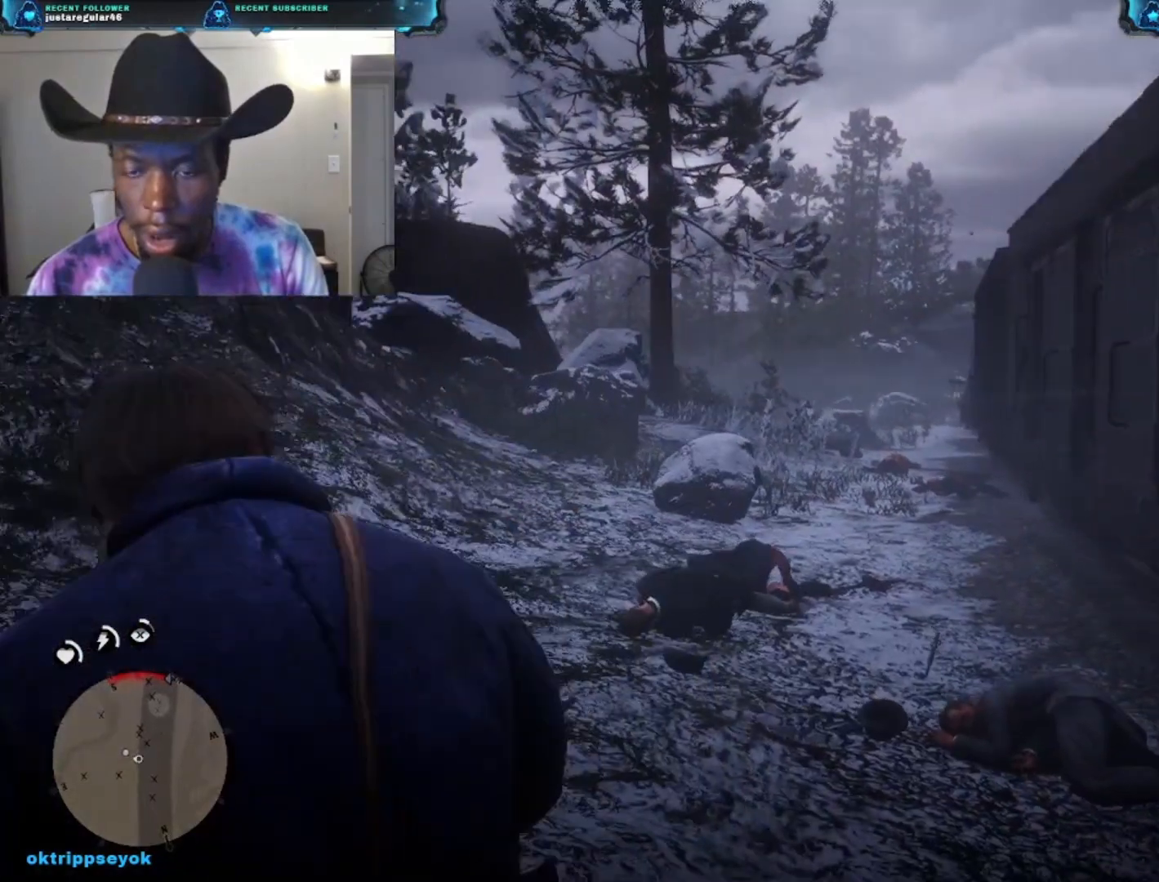
{"buttons": [], "left_stick": "up-right", "right_stick": "center", "events": [[133, "left_stick", "up-right"], [200, "right_stick", "center"]]}
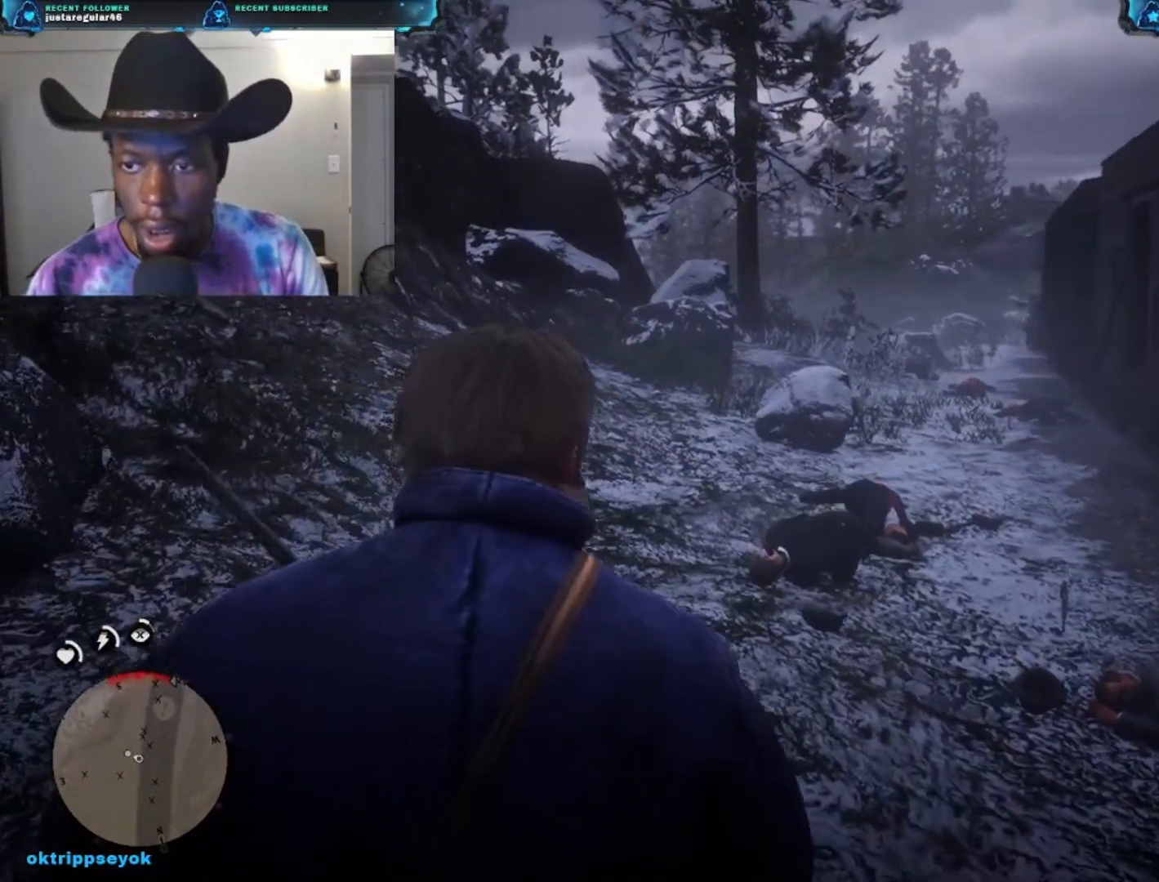
{"buttons": [], "left_stick": "up-right", "right_stick": "down-right", "events": [[133, "right_stick", "right"], [367, "right_stick", "down-right"]]}
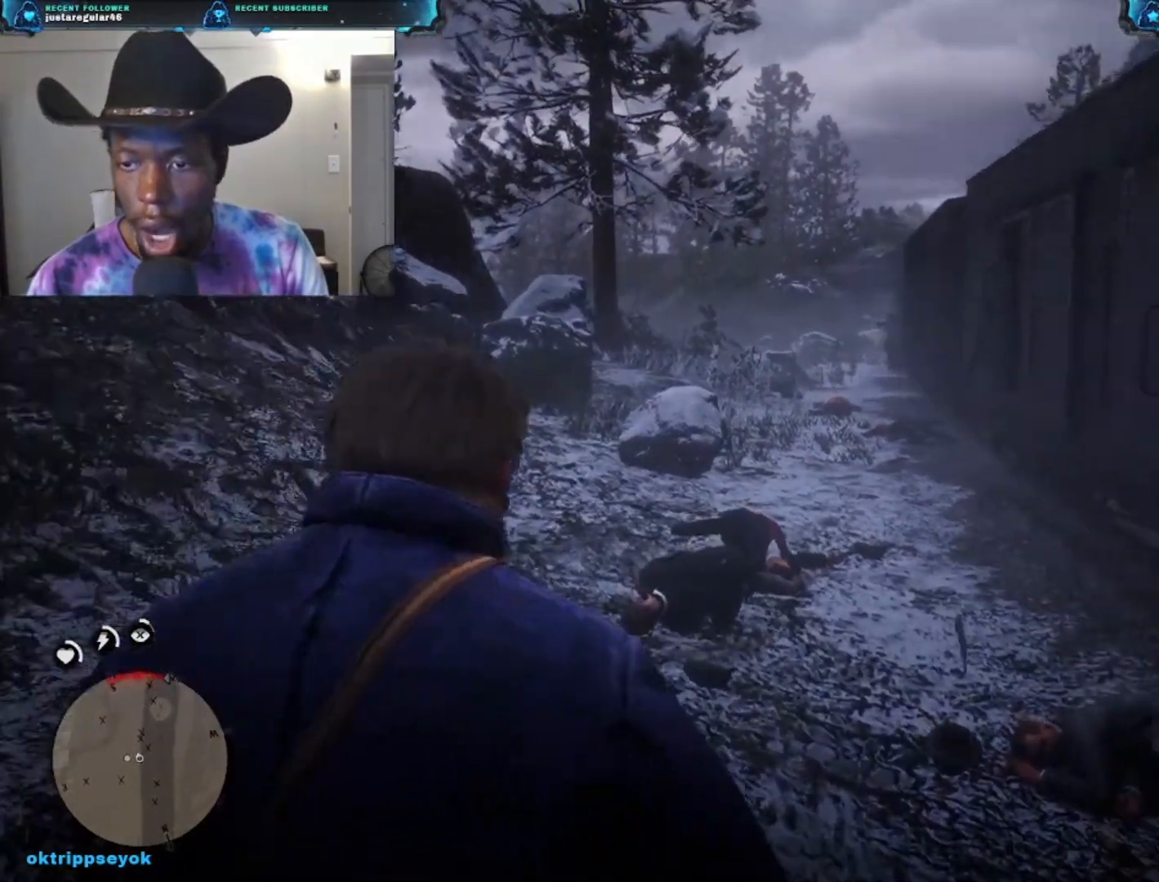
{"buttons": [], "left_stick": "up-right", "right_stick": "center", "events": [[233, "right_stick", "center"]]}
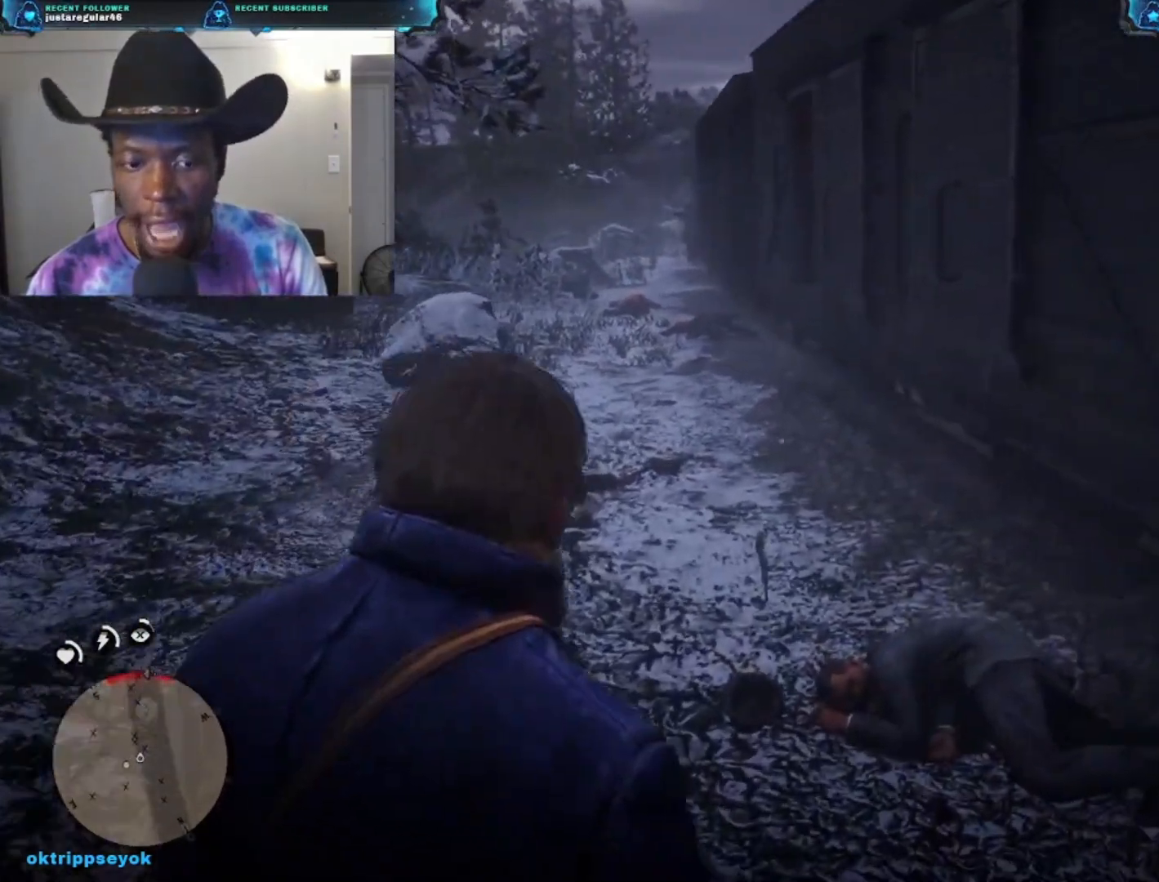
{"buttons": [], "left_stick": "up-left", "right_stick": "center", "events": [[367, "left_stick", "up-left"]]}
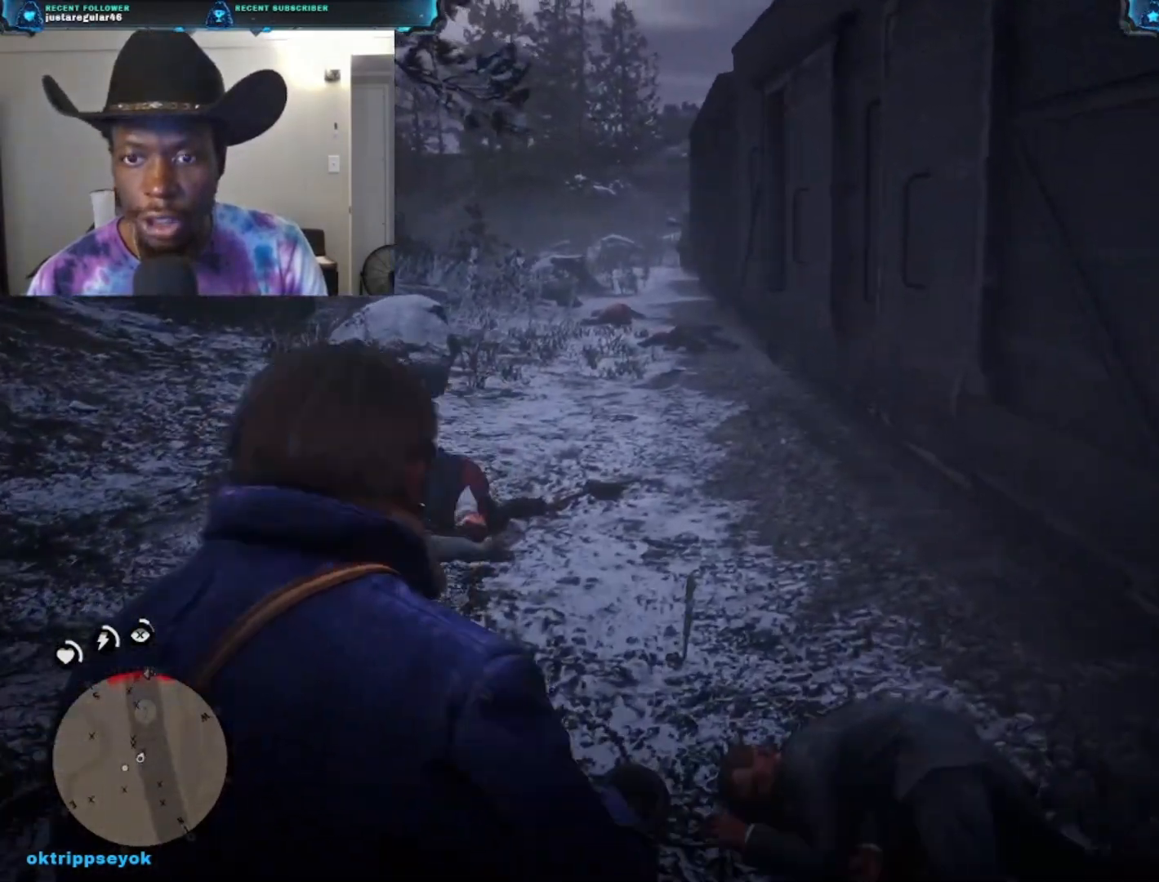
{"buttons": [], "left_stick": "up-left", "right_stick": "center", "events": [[67, "A", "down"], [233, "A", "up"]]}